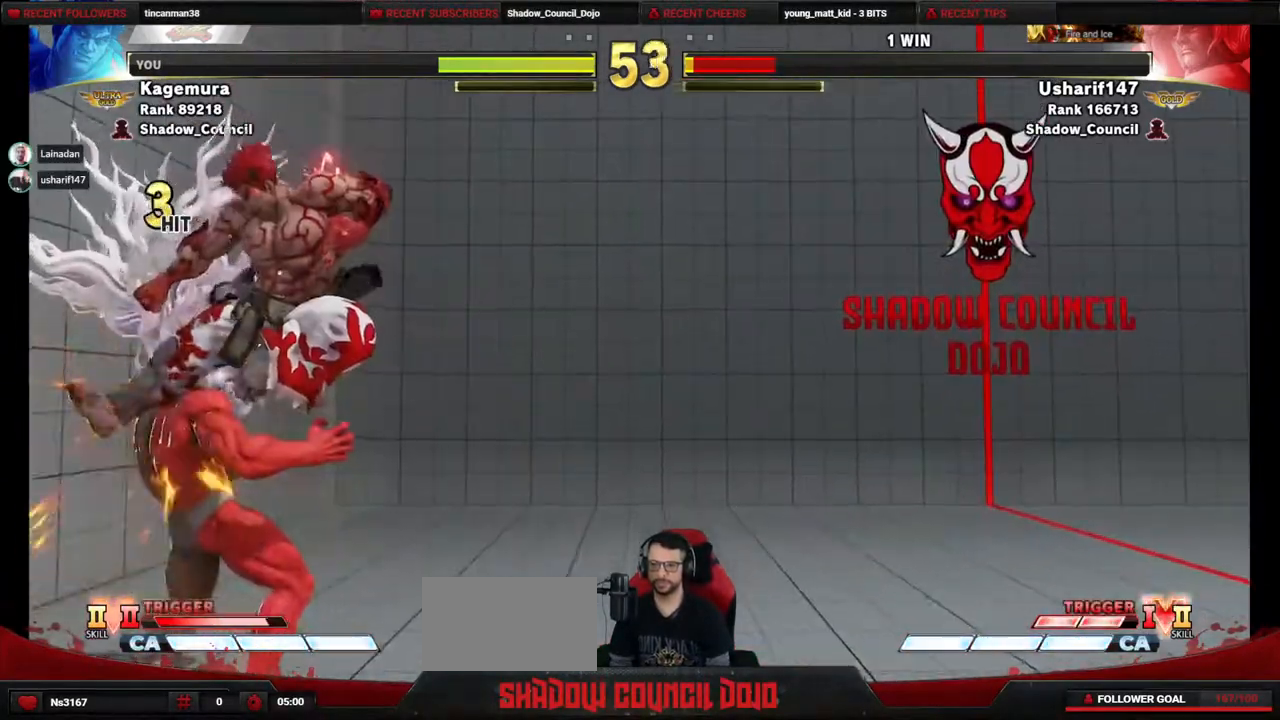
Gameplay with a controller (PlayStation layout); each line is a JSON object with the inputs held at the frame after it. "events" lists button and stick changes between this image and that frame as [ms after this image, input, new state], when the widget could be followed in between. Not read: L3 R3 other_buttons.
{"buttons": ["R2", "DPAD_LEFT"], "events": [[133, "R1", "down"], [217, "DPAD_RIGHT", "up"], [233, "DPAD_LEFT", "down"], [233, "R1", "up"], [283, "DPAD_DOWN", "up"], [350, "R2", "down"]]}
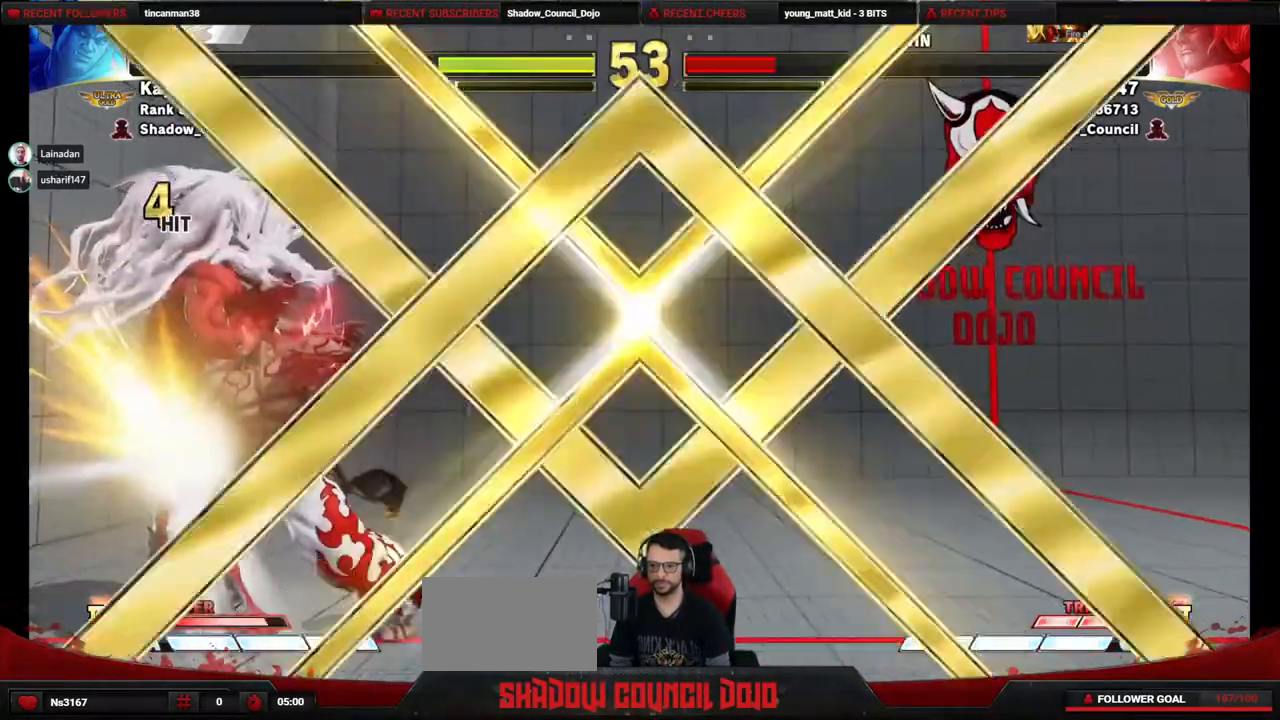
{"buttons": [], "events": [[317, "DPAD_LEFT", "up"], [317, "R2", "up"]]}
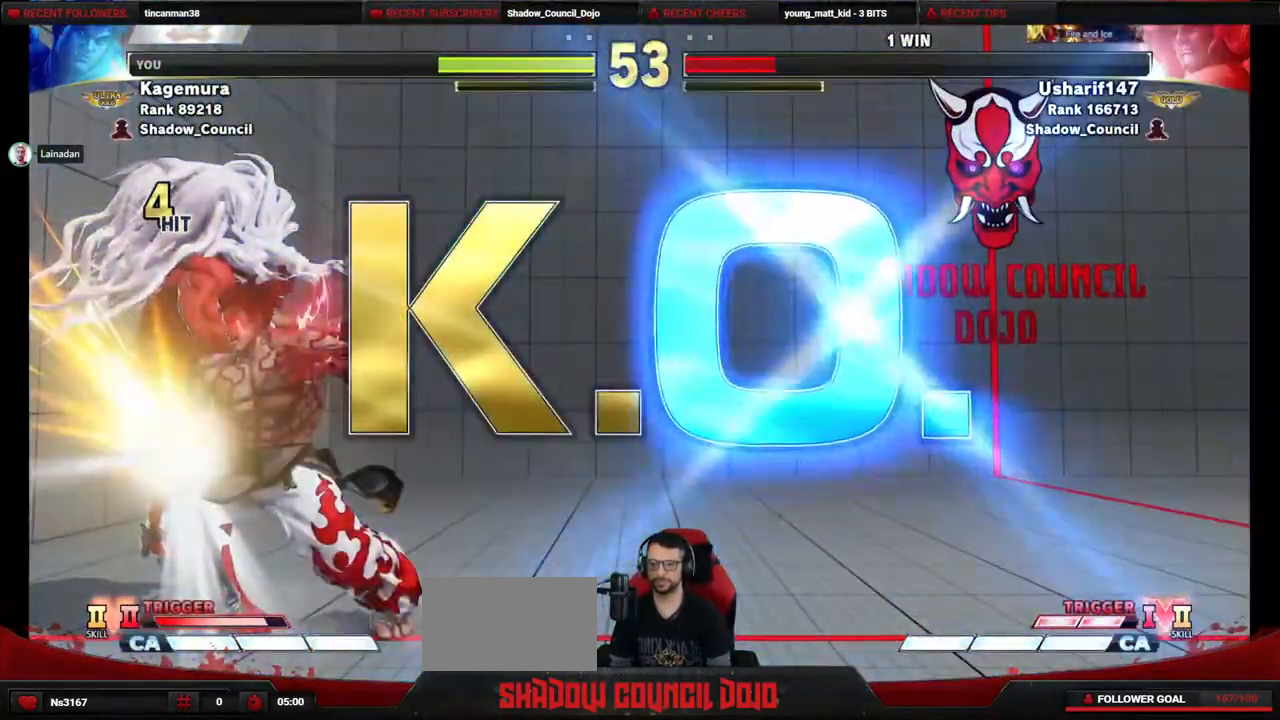
{"buttons": [], "events": []}
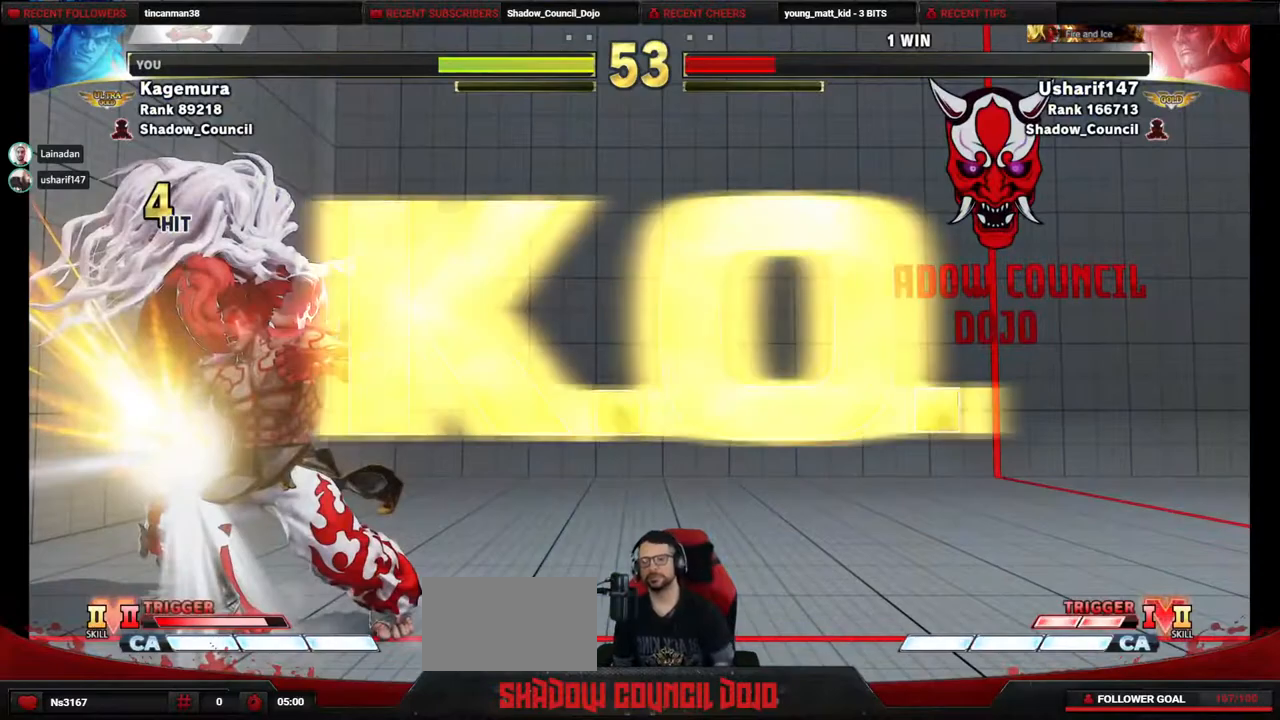
{"buttons": [], "events": []}
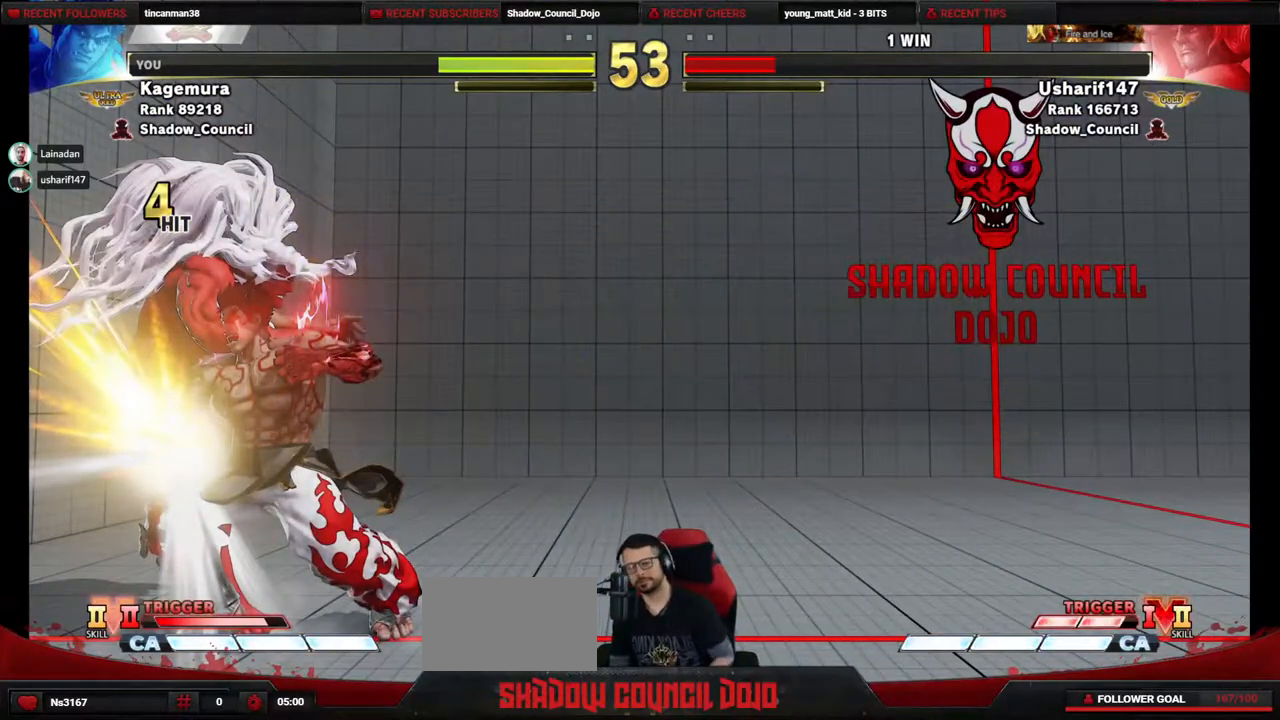
{"buttons": [], "events": []}
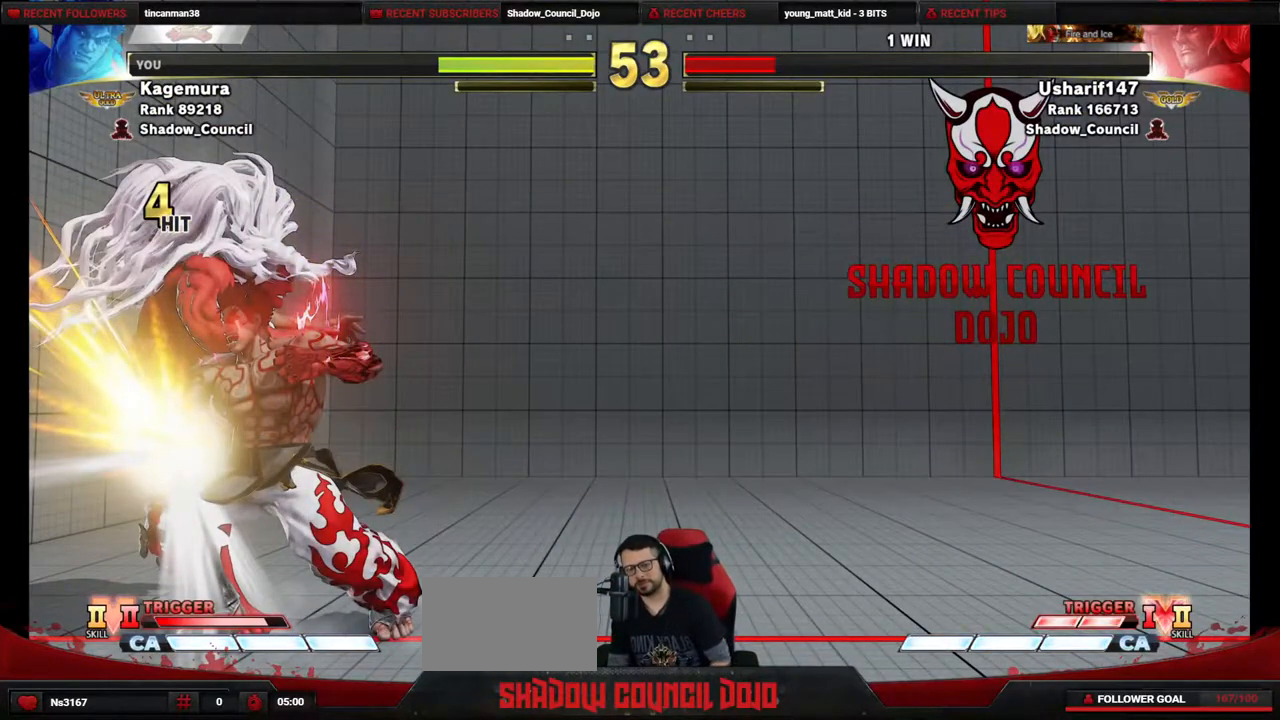
{"buttons": [], "events": []}
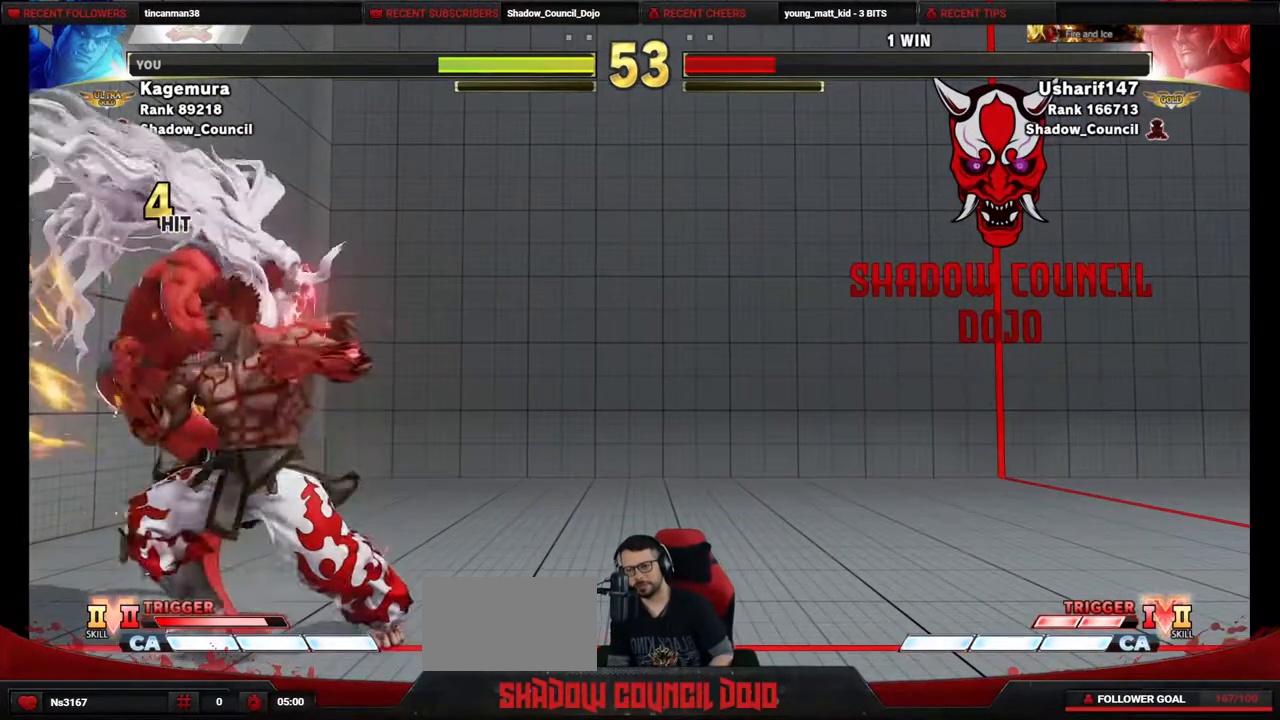
{"buttons": [], "events": []}
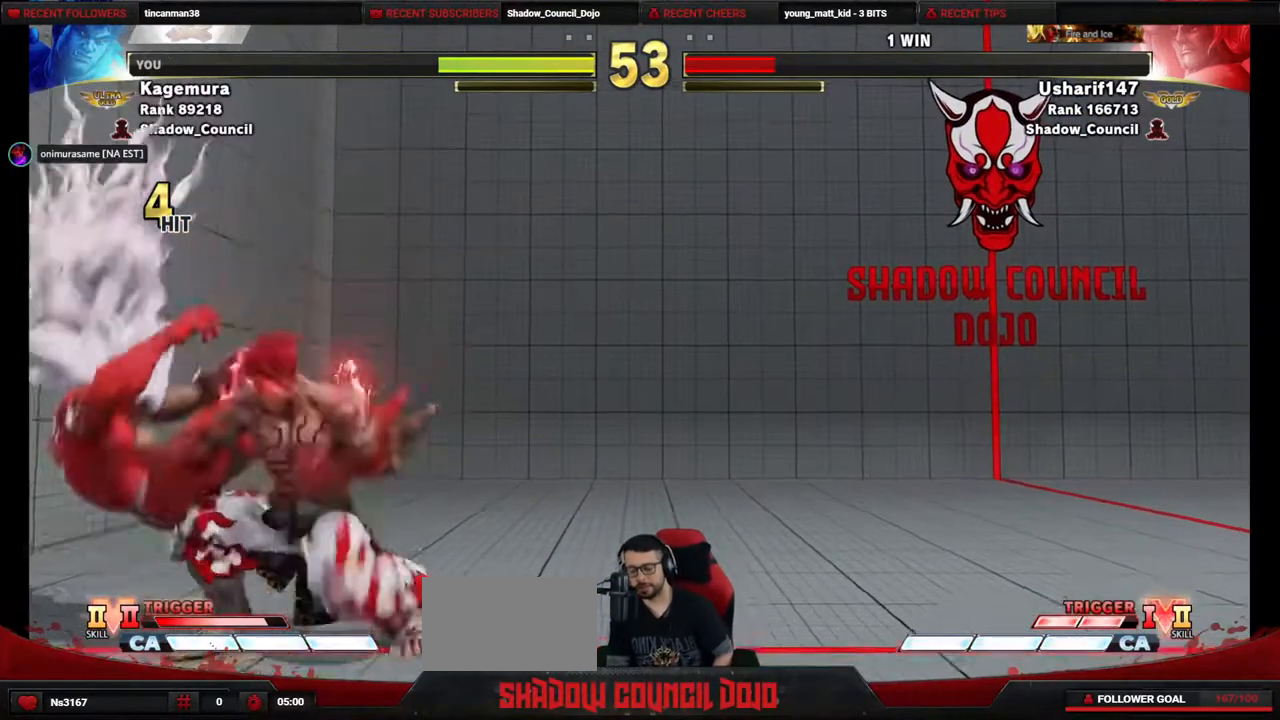
{"buttons": [], "events": []}
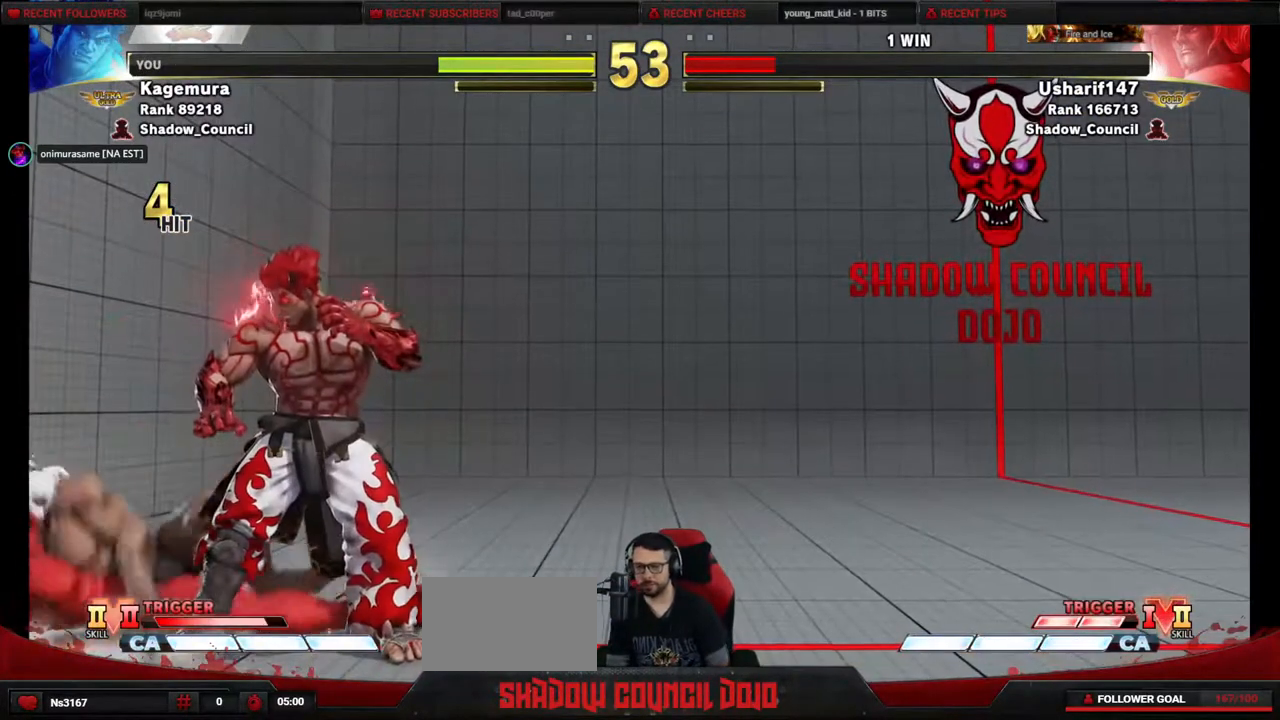
{"buttons": [], "events": []}
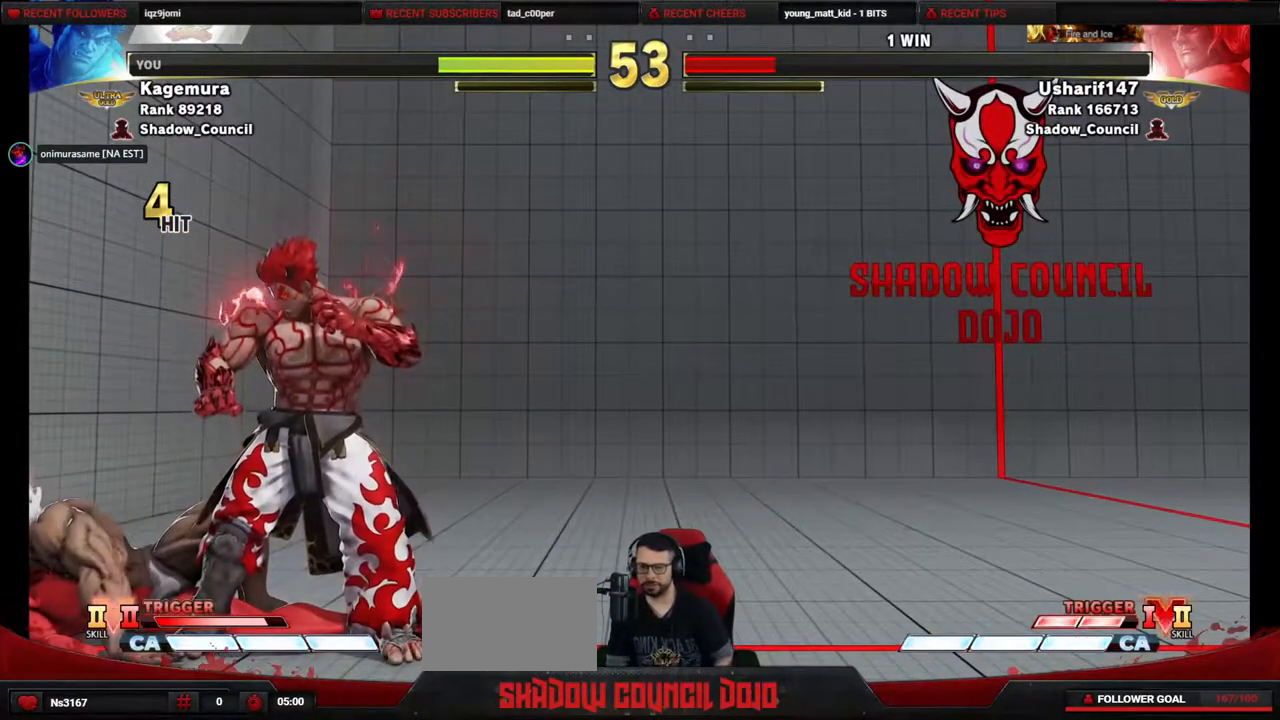
{"buttons": [], "events": []}
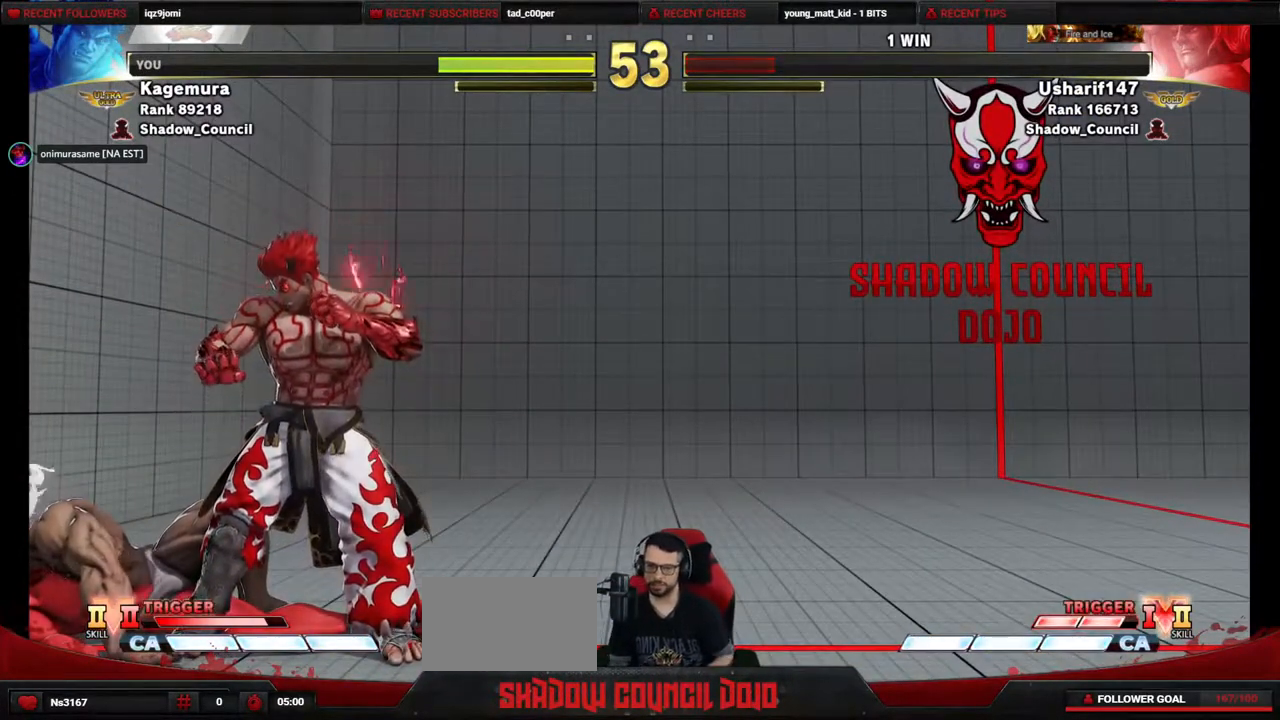
{"buttons": [], "events": []}
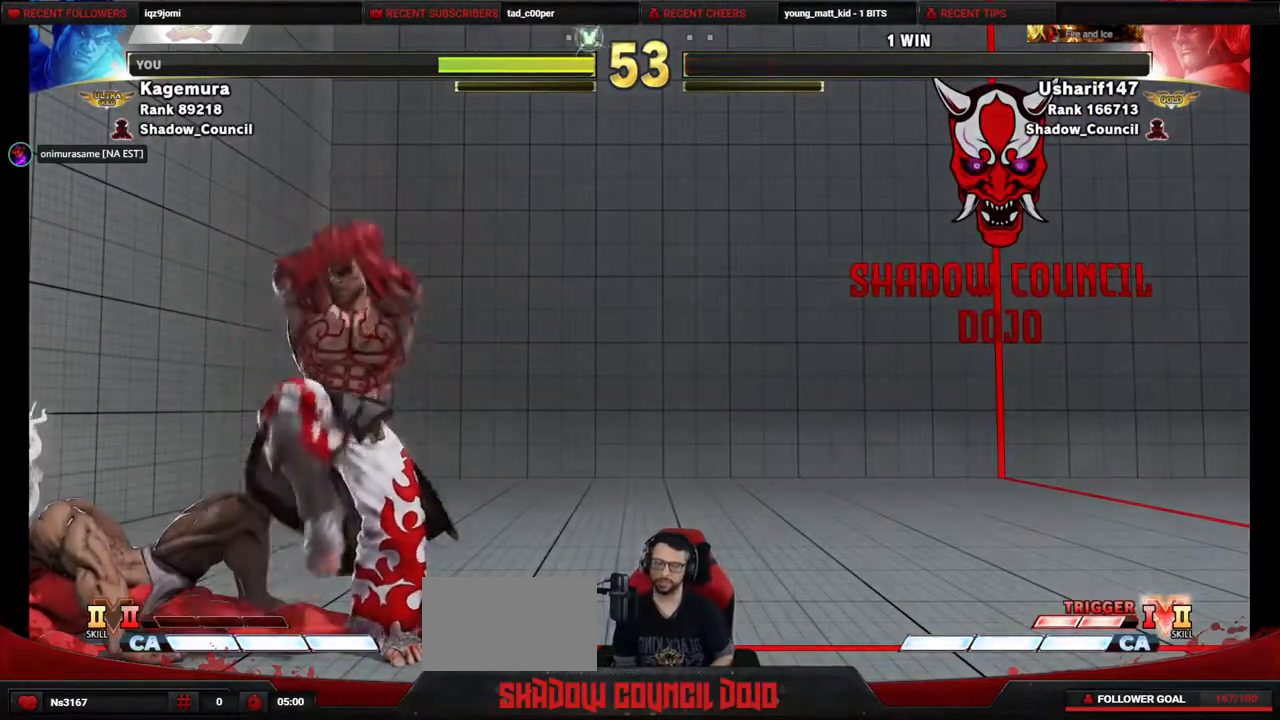
{"buttons": [], "events": []}
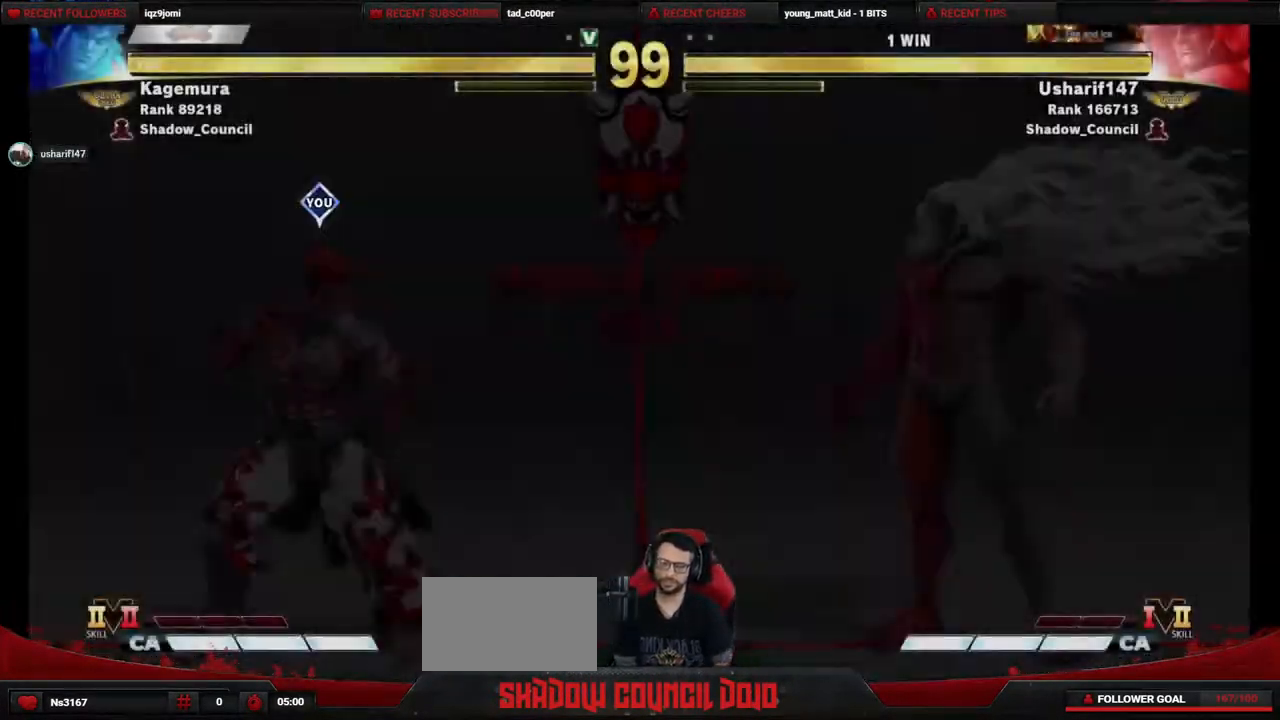
{"buttons": ["DPAD_DOWN", "DPAD_LEFT"], "events": [[400, "DPAD_LEFT", "down"], [417, "DPAD_DOWN", "down"]]}
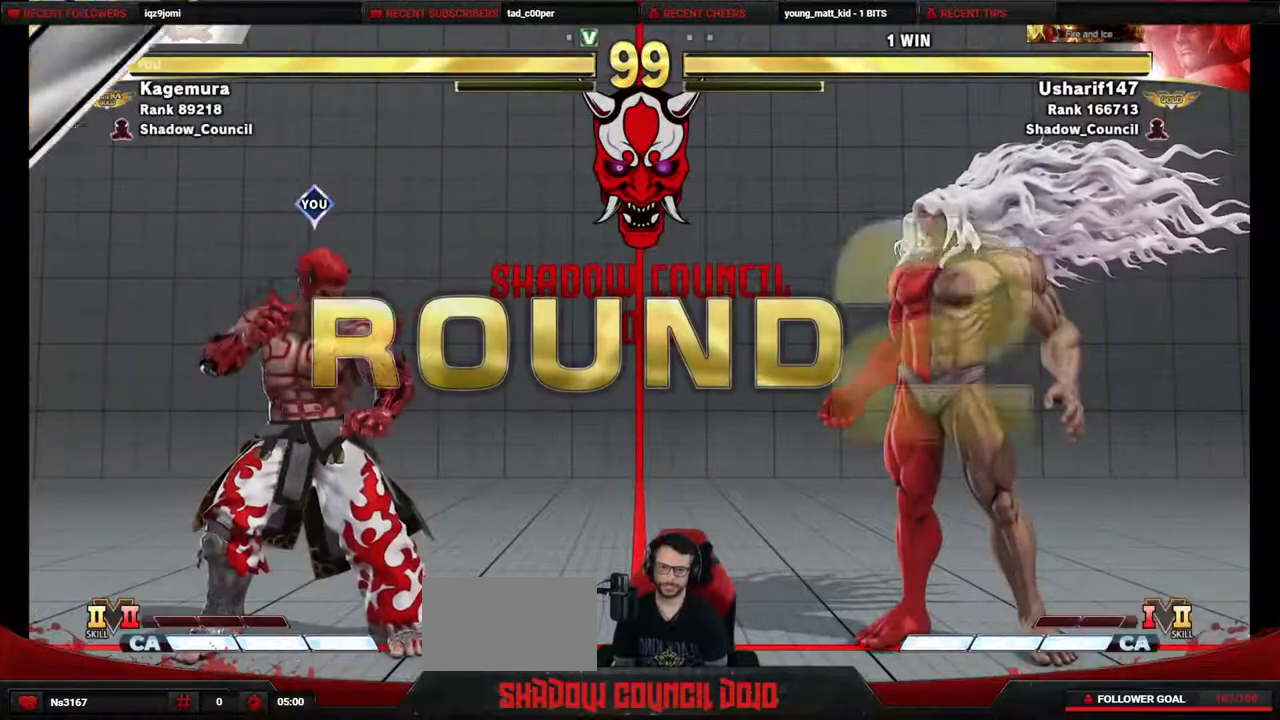
{"buttons": ["DPAD_DOWN", "DPAD_LEFT"], "events": [[283, "DPAD_DOWN", "up"], [283, "DPAD_LEFT", "up"], [383, "DPAD_DOWN", "down"], [383, "DPAD_LEFT", "down"]]}
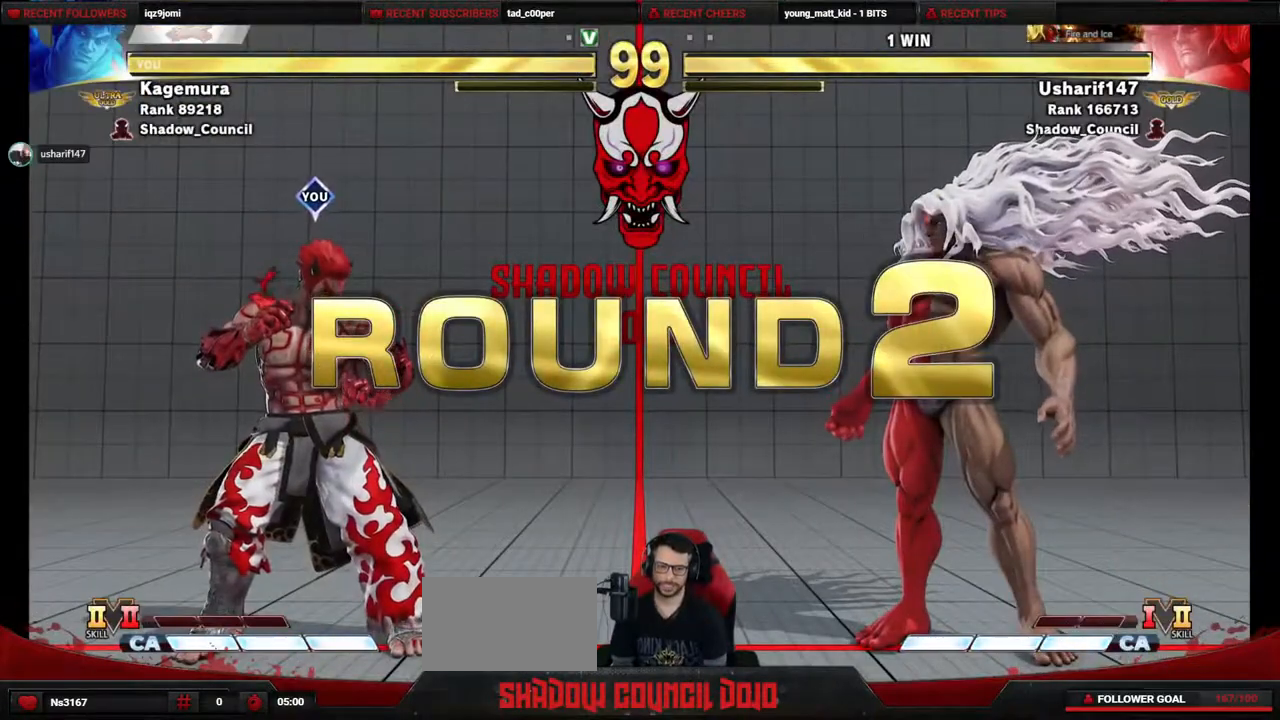
{"buttons": ["DPAD_DOWN", "DPAD_LEFT"], "events": []}
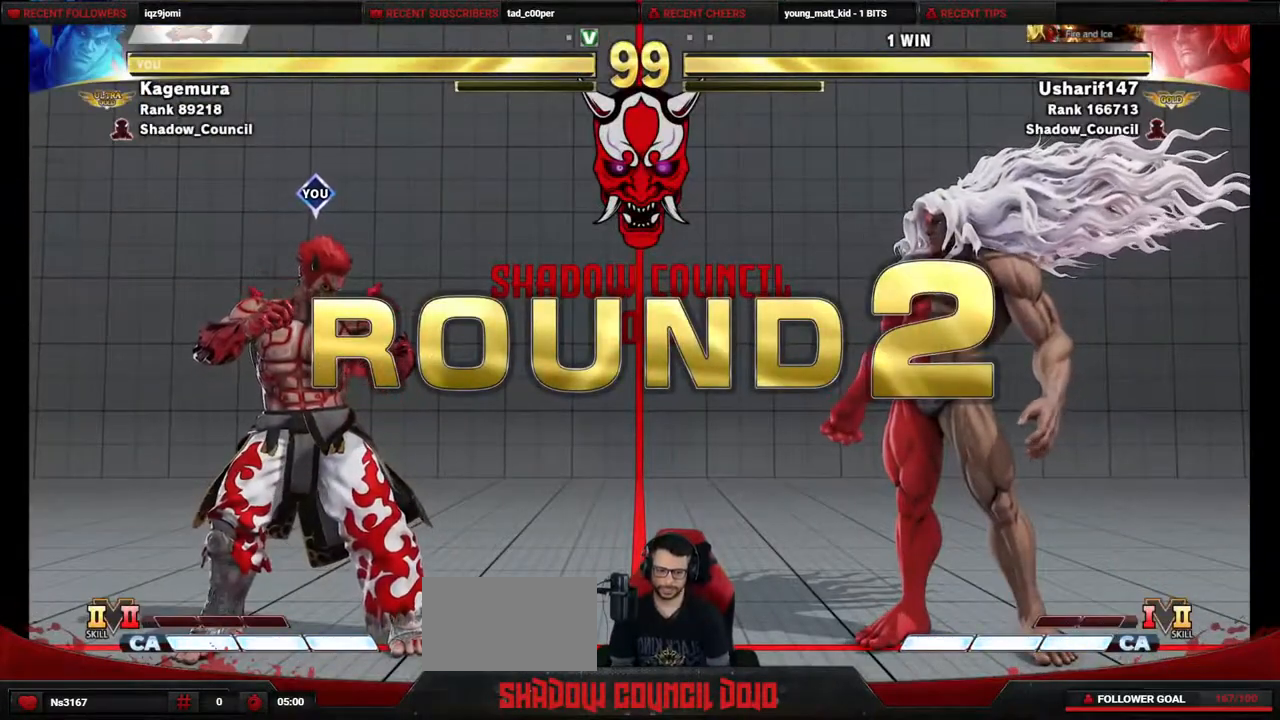
{"buttons": ["DPAD_DOWN", "DPAD_LEFT"], "events": [[100, "DPAD_DOWN", "up"], [250, "DPAD_DOWN", "down"]]}
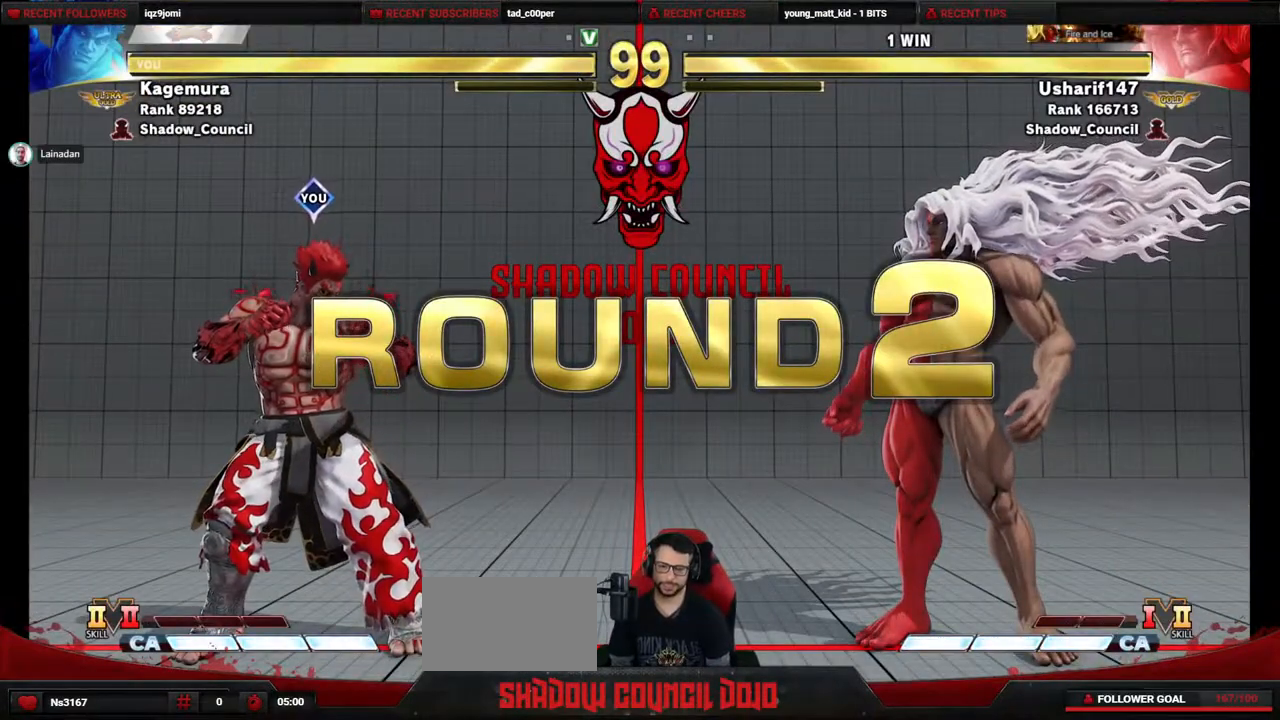
{"buttons": ["DPAD_RIGHT"], "events": [[183, "DPAD_DOWN", "up"], [317, "DPAD_LEFT", "up"], [367, "DPAD_RIGHT", "down"]]}
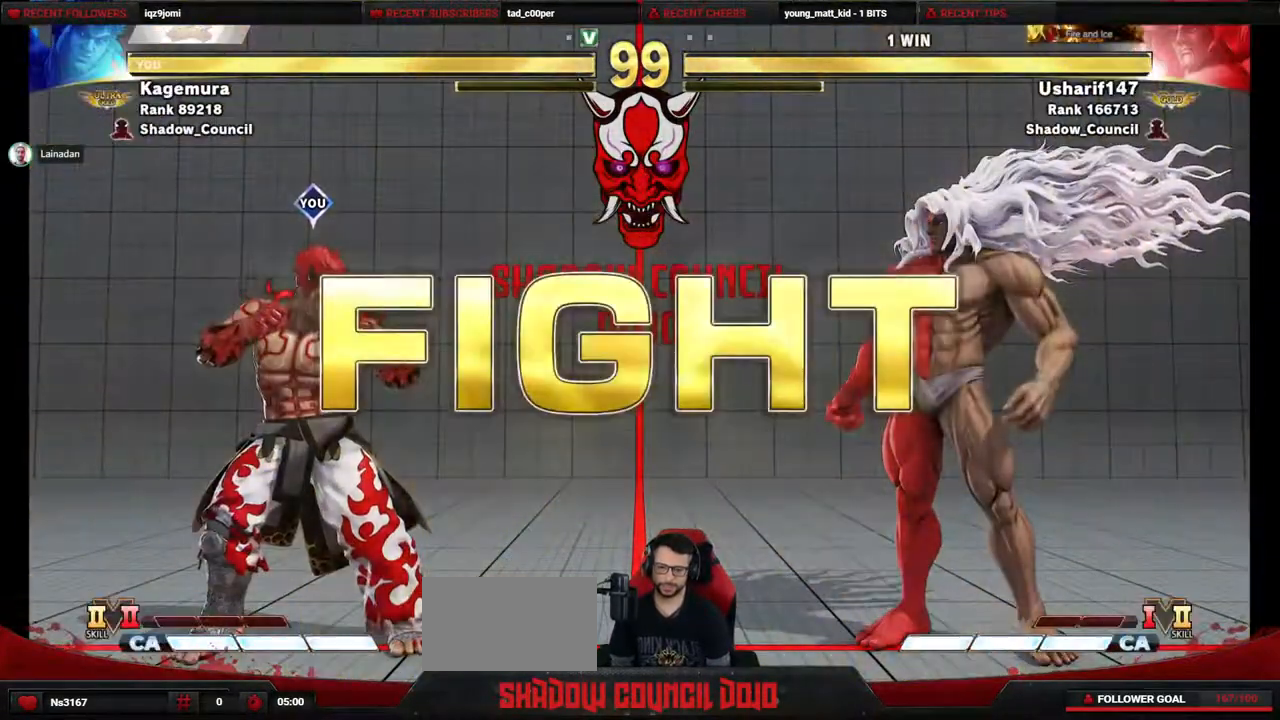
{"buttons": ["DPAD_DOWN", "DPAD_LEFT"], "events": [[383, "DPAD_RIGHT", "up"], [417, "DPAD_LEFT", "down"], [500, "DPAD_DOWN", "down"]]}
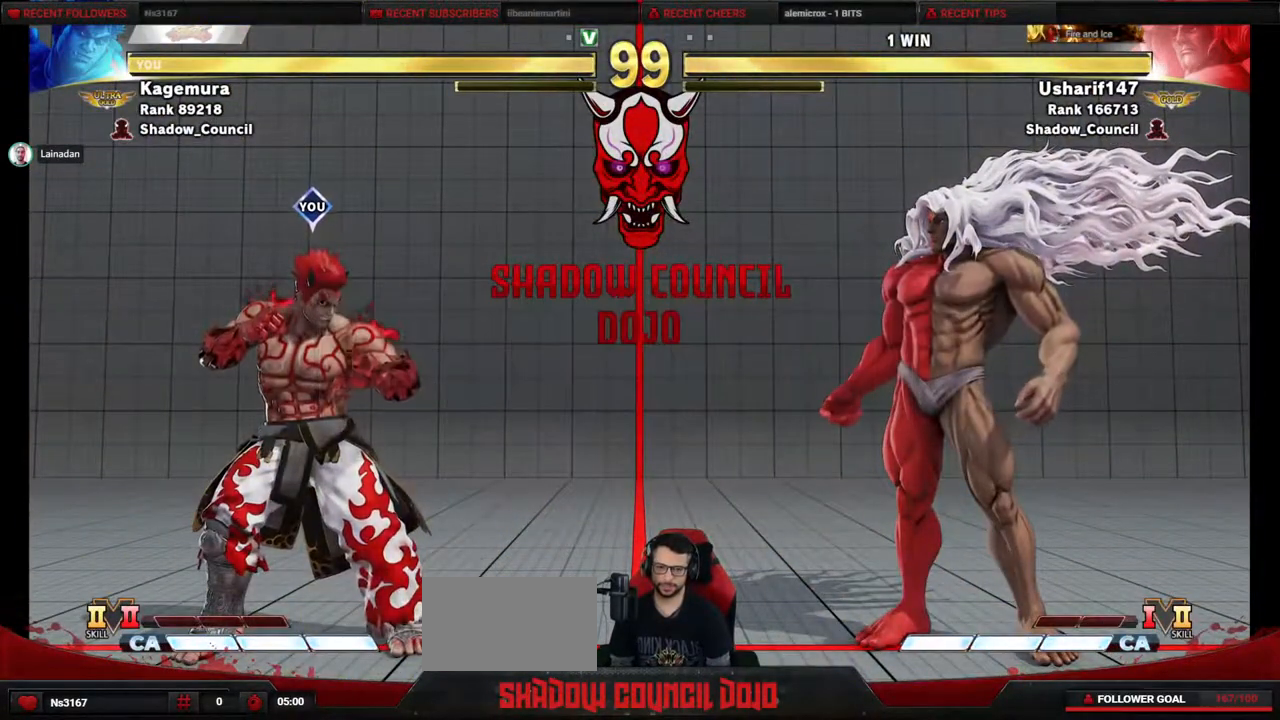
{"buttons": ["DPAD_LEFT"], "events": [[133, "DPAD_DOWN", "up"], [250, "DPAD_DOWN", "down"], [383, "DPAD_DOWN", "up"]]}
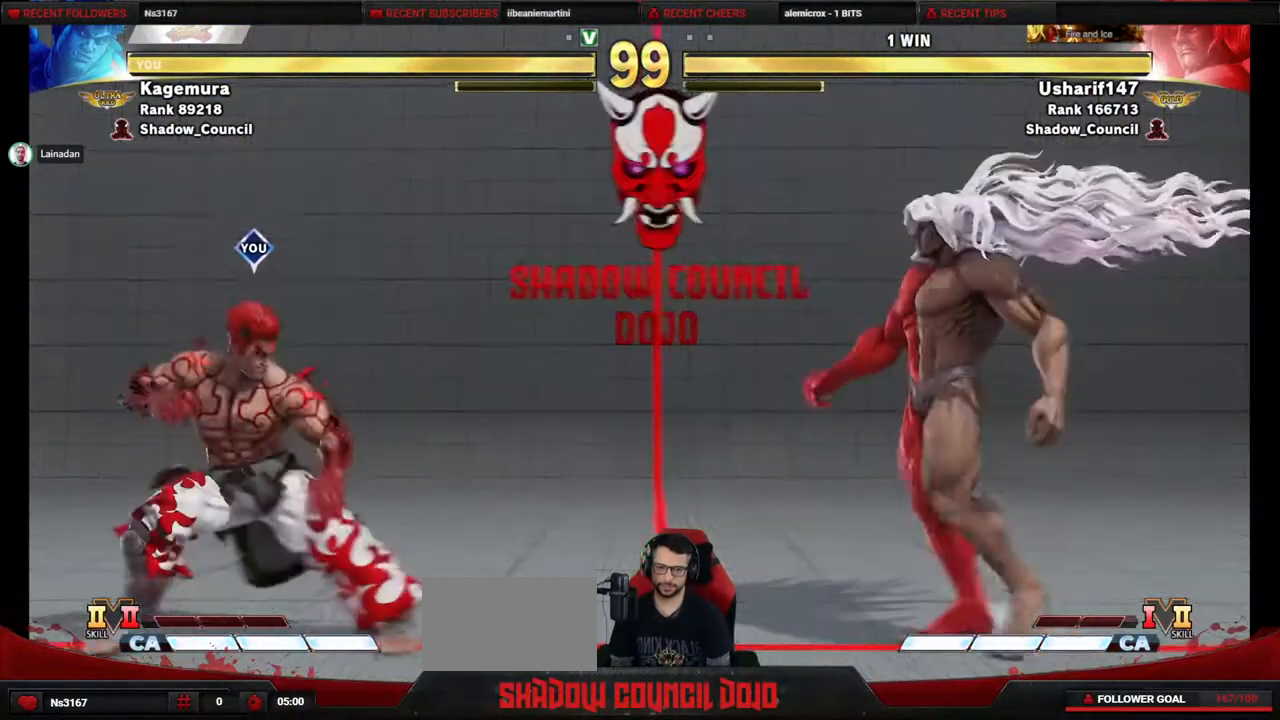
{"buttons": ["DPAD_LEFT"], "events": [[33, "CROSS", "down"], [67, "CROSS", "up"], [183, "DPAD_LEFT", "up"], [217, "DPAD_RIGHT", "down"], [350, "DPAD_DOWN", "down"], [350, "DPAD_RIGHT", "up"], [383, "DPAD_LEFT", "down"], [500, "DPAD_DOWN", "up"]]}
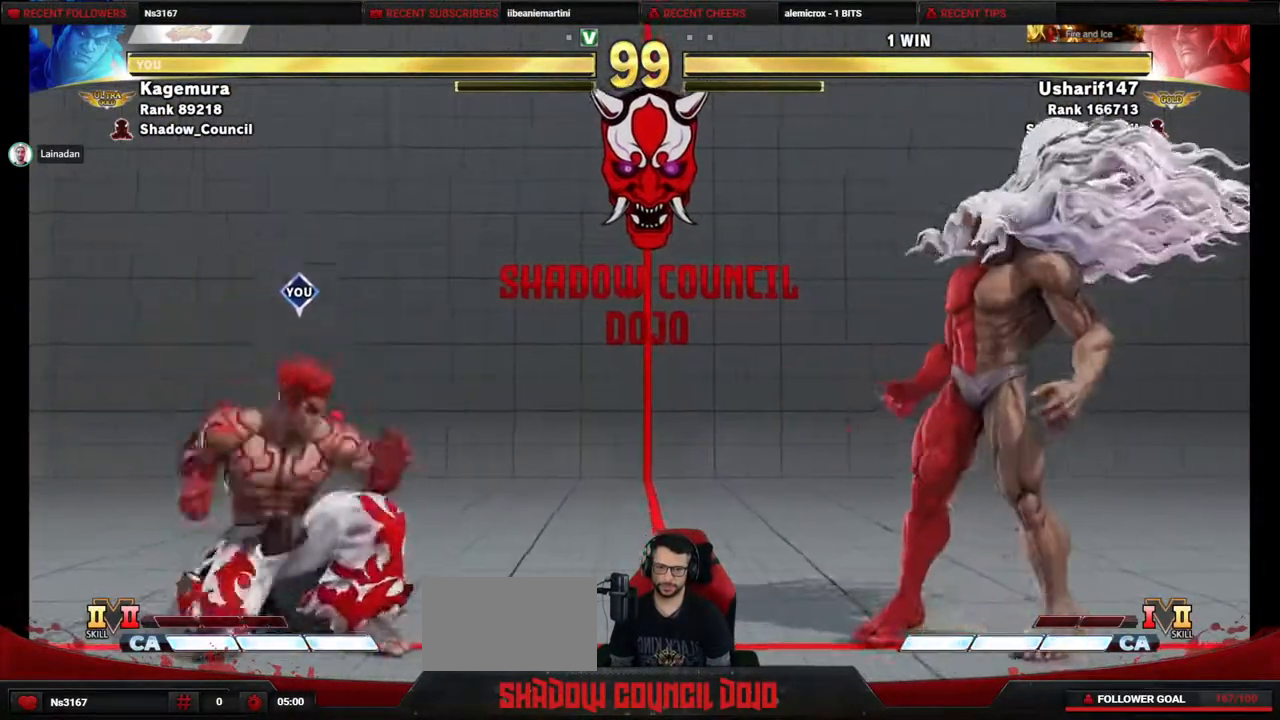
{"buttons": ["DPAD_LEFT"], "events": [[50, "SQUARE", "down"], [83, "SQUARE", "up"]]}
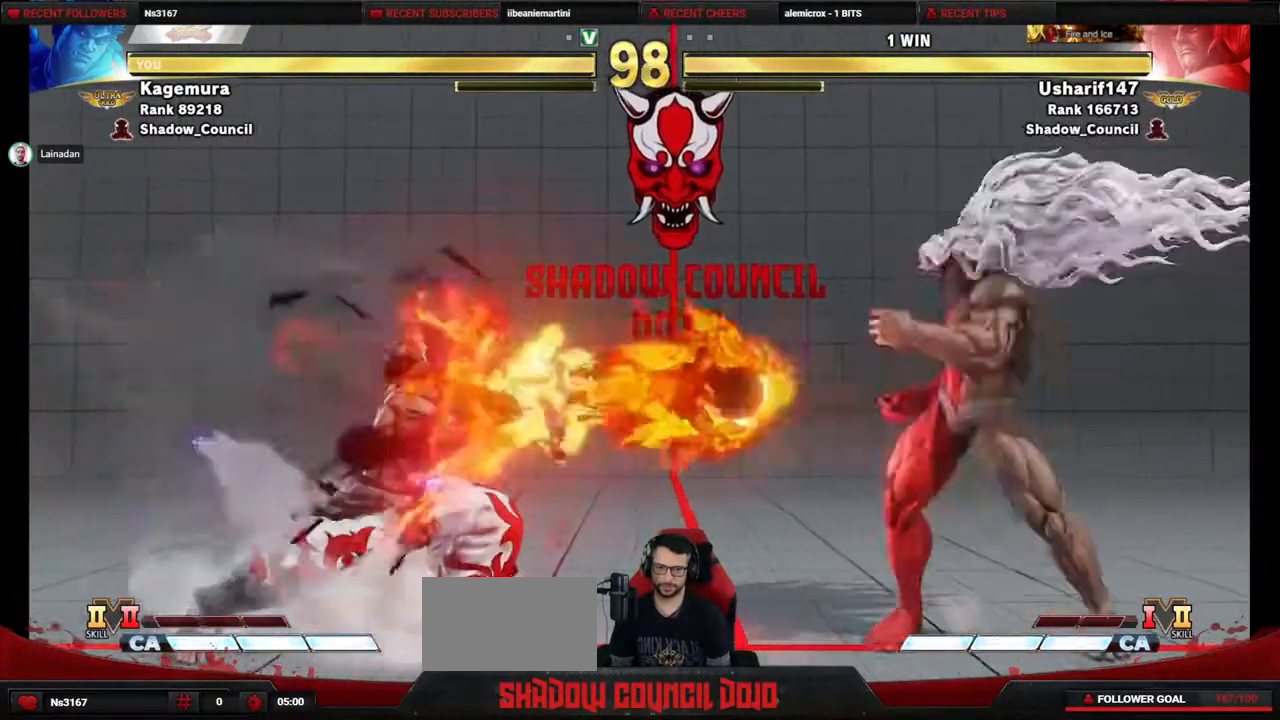
{"buttons": ["DPAD_RIGHT"], "events": [[167, "DPAD_LEFT", "up"], [283, "DPAD_RIGHT", "down"], [333, "DPAD_RIGHT", "up"], [417, "DPAD_RIGHT", "down"]]}
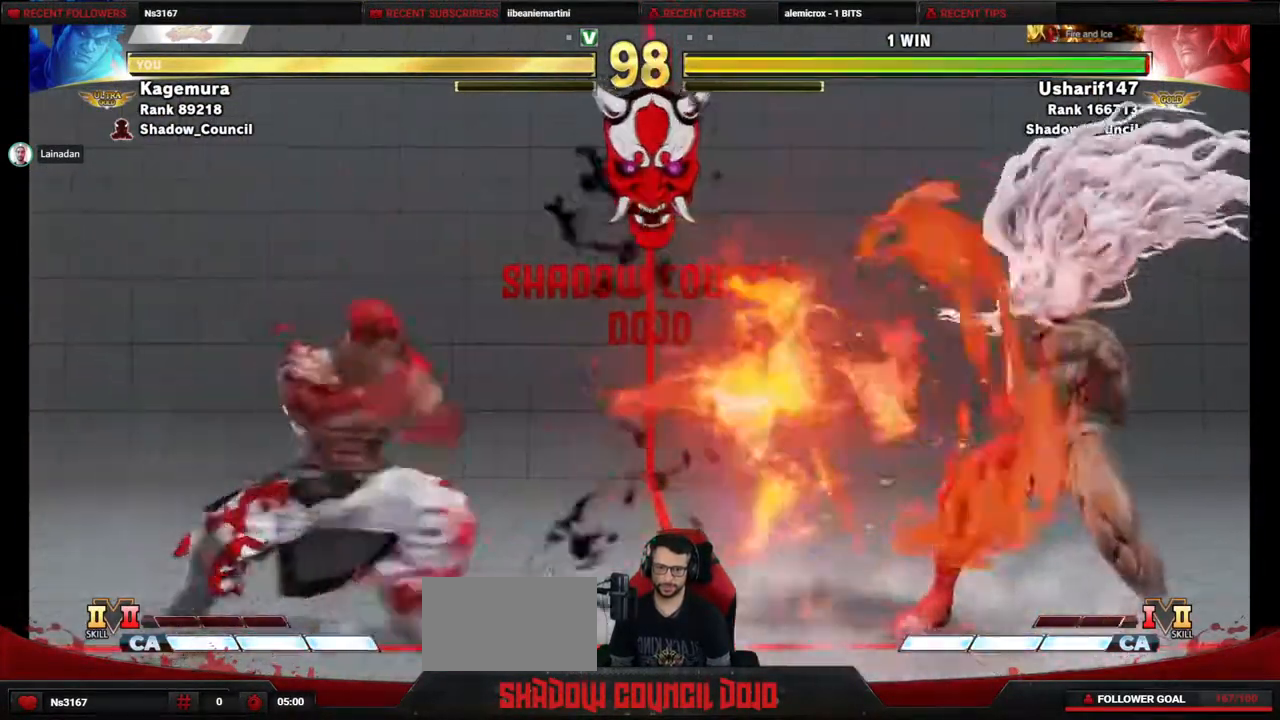
{"buttons": ["DPAD_DOWN", "DPAD_LEFT"], "events": [[17, "DPAD_RIGHT", "up"], [83, "DPAD_RIGHT", "down"], [367, "DPAD_DOWN", "down"], [367, "DPAD_RIGHT", "up"], [400, "DPAD_LEFT", "down"]]}
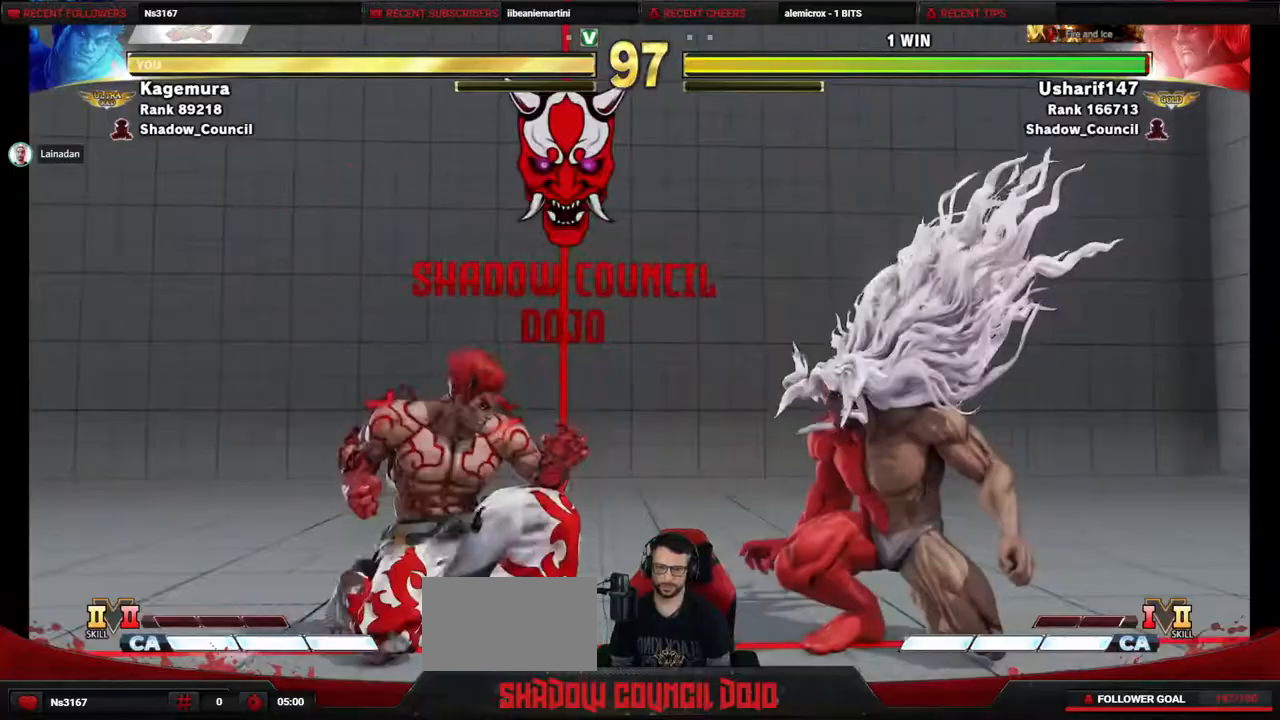
{"buttons": ["DPAD_DOWN", "DPAD_LEFT"], "events": [[33, "DPAD_LEFT", "up"], [67, "DPAD_DOWN", "up"], [83, "DPAD_RIGHT", "down"], [350, "DPAD_DOWN", "down"], [417, "DPAD_RIGHT", "up"], [450, "DPAD_LEFT", "down"]]}
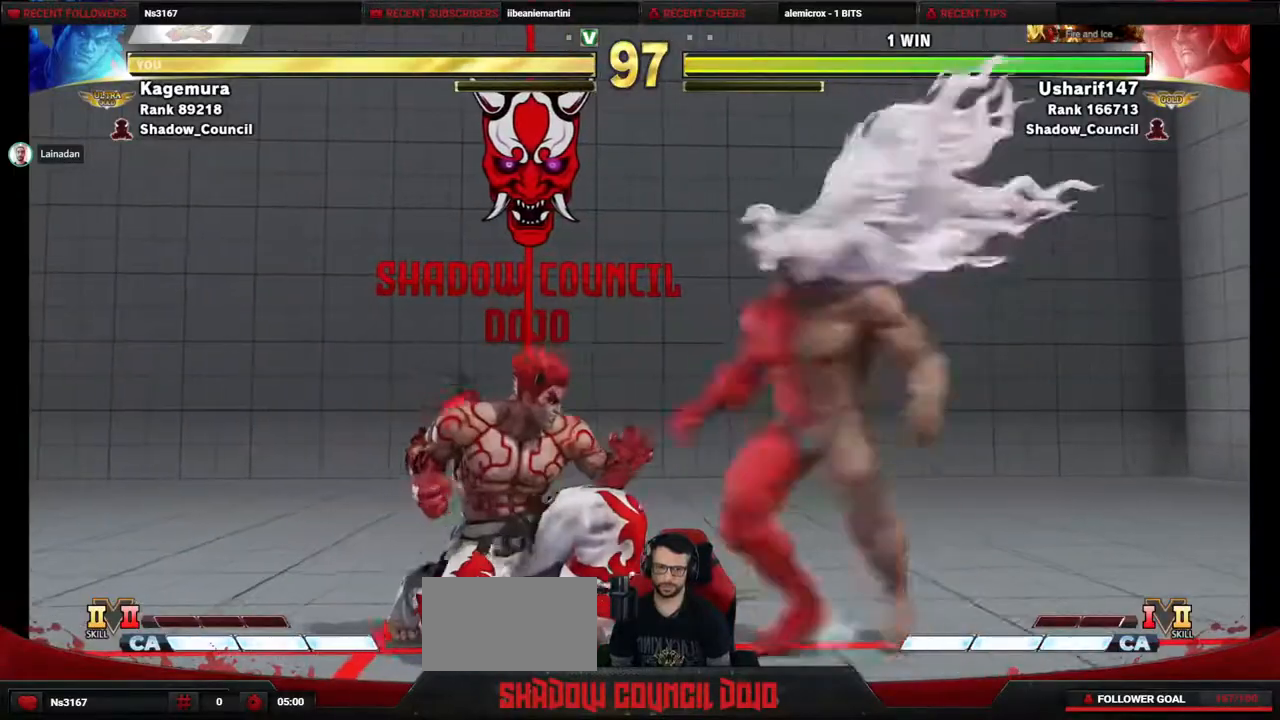
{"buttons": ["DPAD_DOWN", "DPAD_LEFT"], "events": [[167, "DPAD_DOWN", "up"], [217, "DPAD_DOWN", "down"]]}
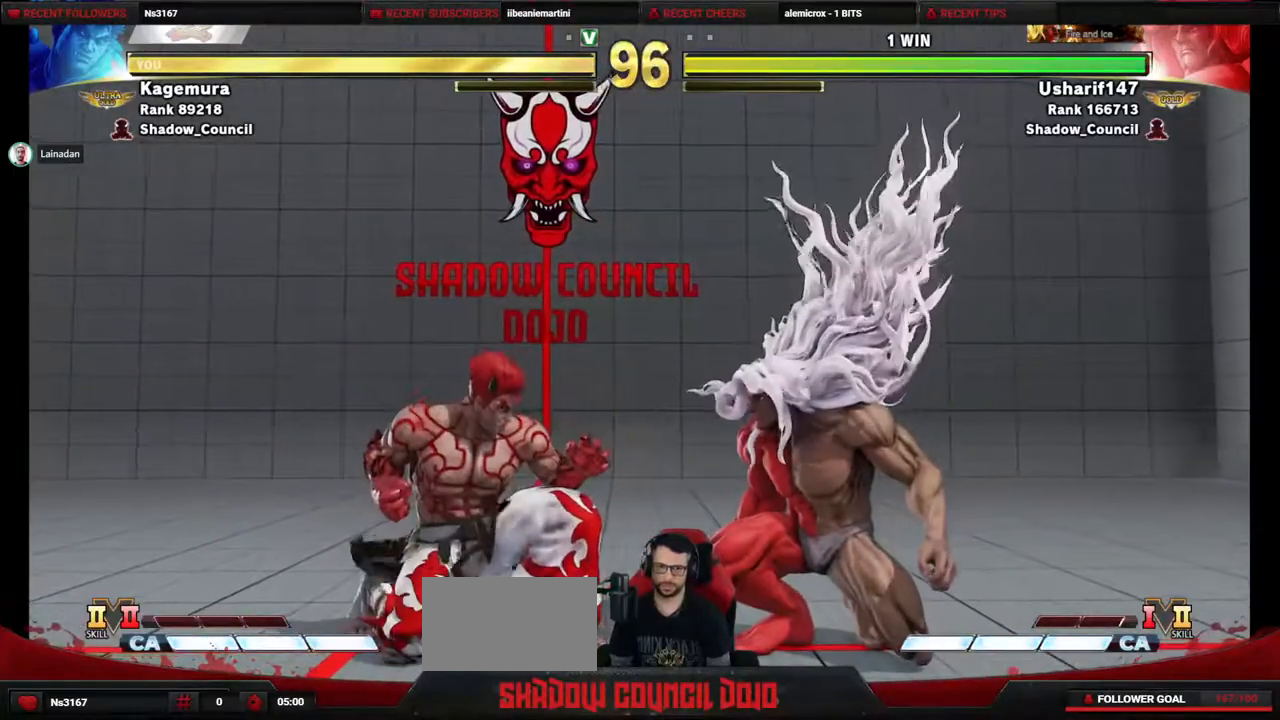
{"buttons": ["DPAD_LEFT"], "events": [[167, "DPAD_DOWN", "up"], [250, "CIRCLE", "down"], [250, "DPAD_LEFT", "up"], [317, "CIRCLE", "up"], [400, "DPAD_LEFT", "down"]]}
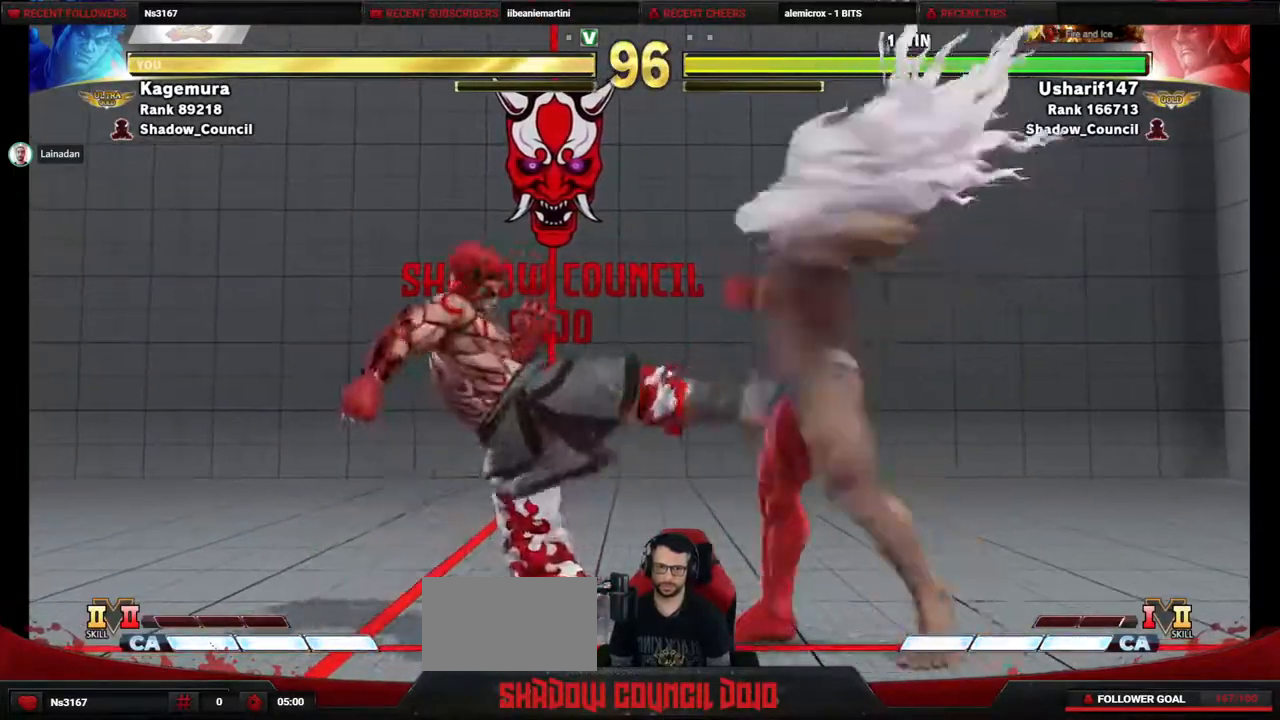
{"buttons": ["DPAD_DOWN", "DPAD_LEFT"], "events": [[200, "DPAD_LEFT", "up"], [217, "DPAD_RIGHT", "down"], [333, "DPAD_RIGHT", "up"], [383, "DPAD_LEFT", "down"], [400, "DPAD_DOWN", "down"]]}
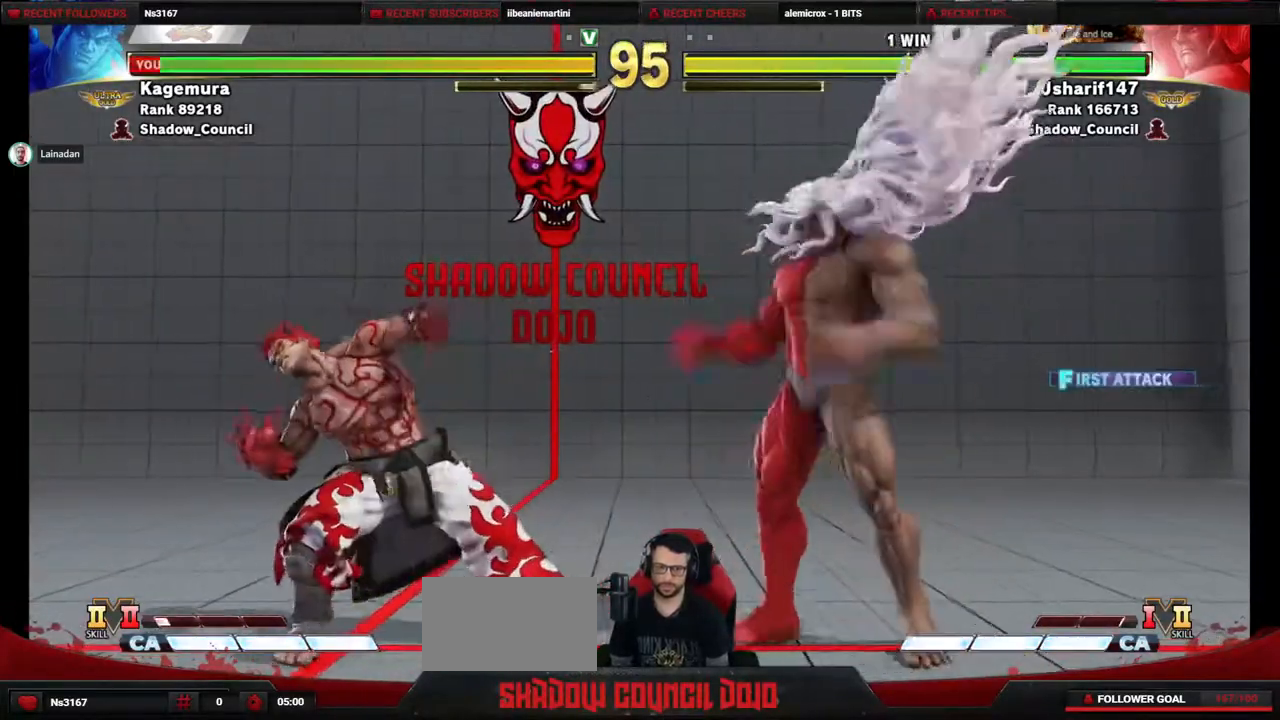
{"buttons": ["DPAD_LEFT"], "events": [[417, "DPAD_DOWN", "up"]]}
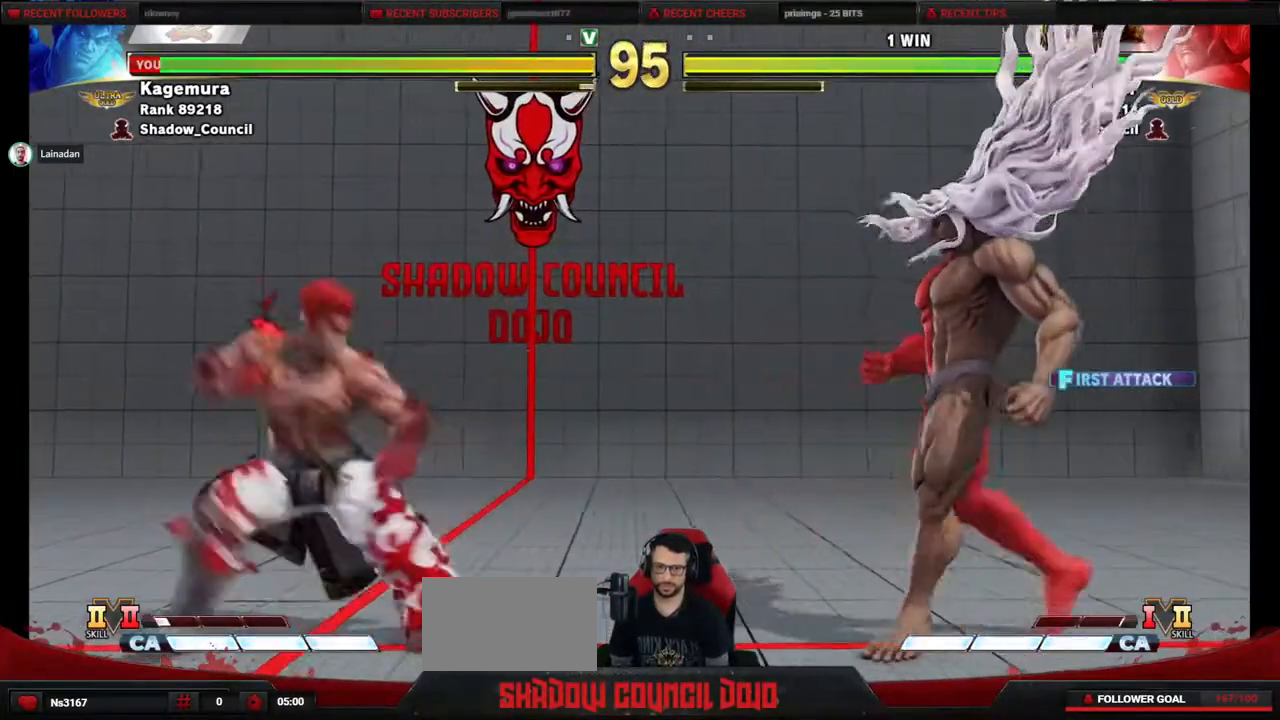
{"buttons": ["DPAD_LEFT"], "events": [[50, "DPAD_DOWN", "down"], [200, "DPAD_DOWN", "up"], [233, "DPAD_LEFT", "up"], [283, "DPAD_RIGHT", "down"], [317, "DPAD_DOWN", "down"], [317, "DPAD_RIGHT", "up"], [367, "DPAD_LEFT", "down"], [400, "DPAD_DOWN", "up"]]}
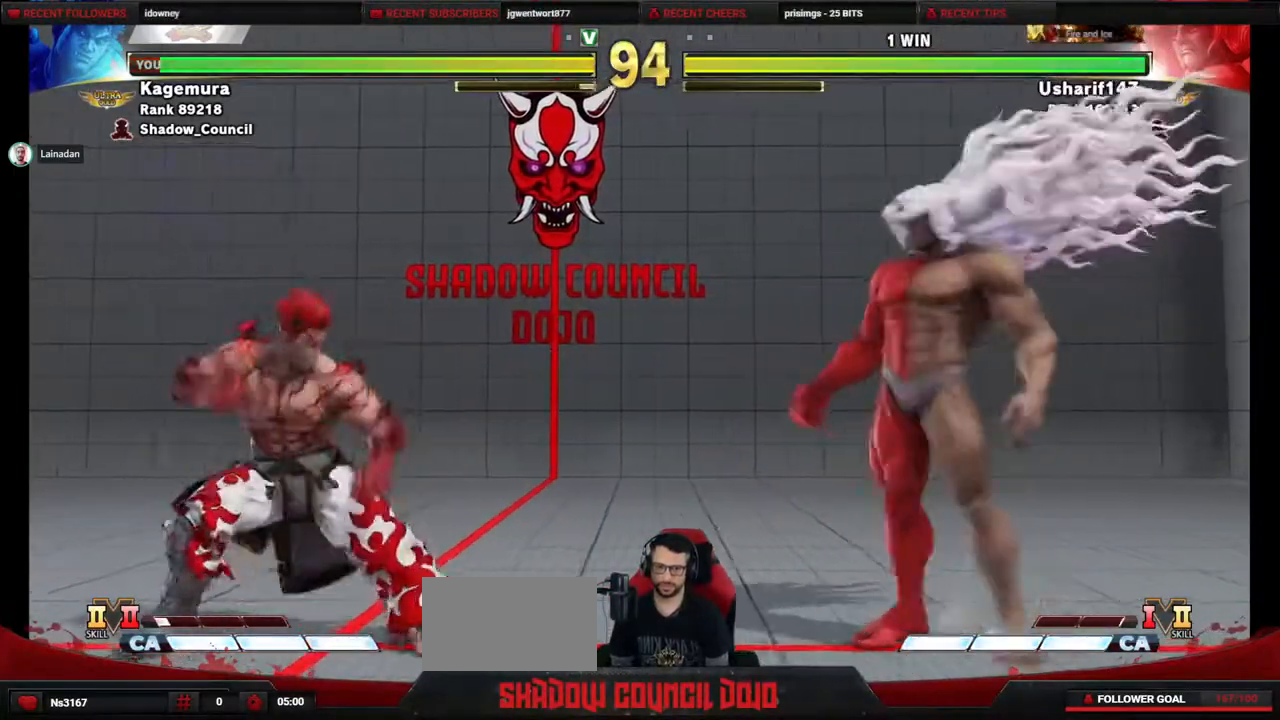
{"buttons": ["DPAD_LEFT"], "events": [[33, "SQUARE", "down"], [100, "SQUARE", "up"]]}